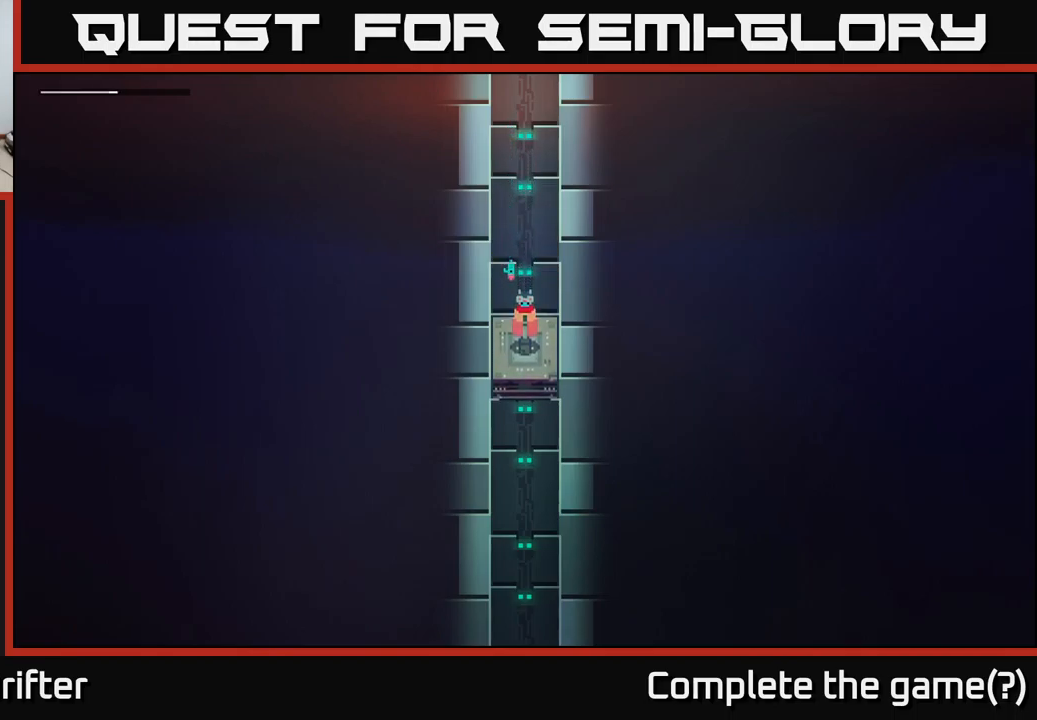
Gameplay with a controller (Xbox layout); each line is a JSON object with the inputs held at the frame after it. "events" lists button and stick changes between this image and that frame as [ms after this image, input, new state], when the widget could be followed in between.
{"buttons": [], "left_stick": "center", "right_stick": "center", "events": []}
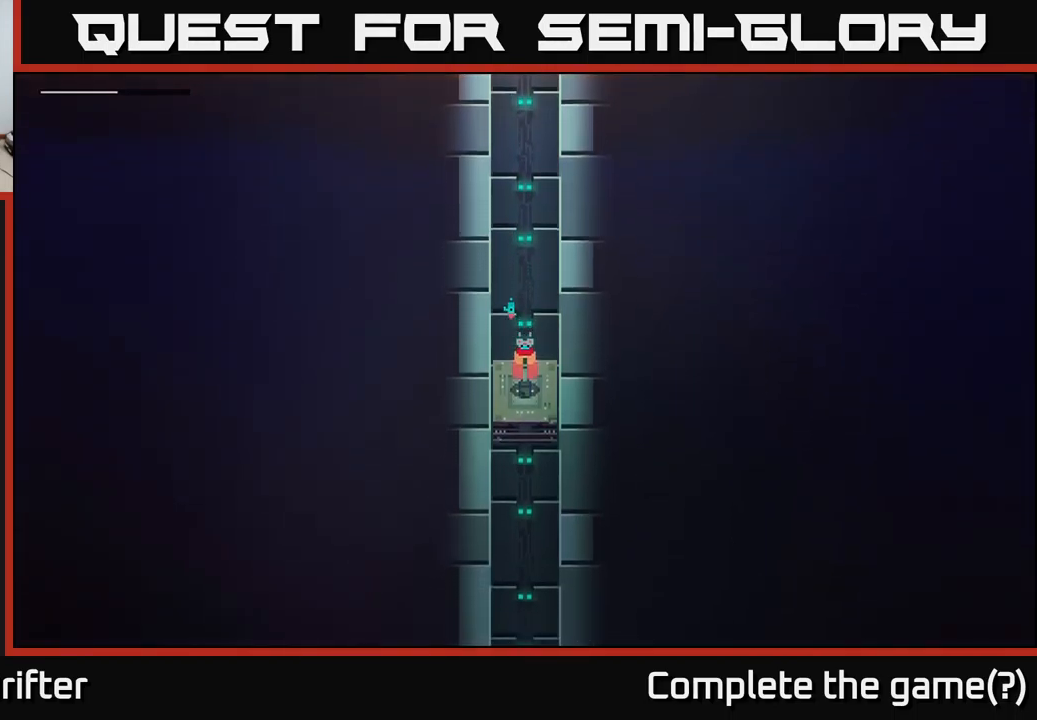
{"buttons": [], "left_stick": "center", "right_stick": "center", "events": []}
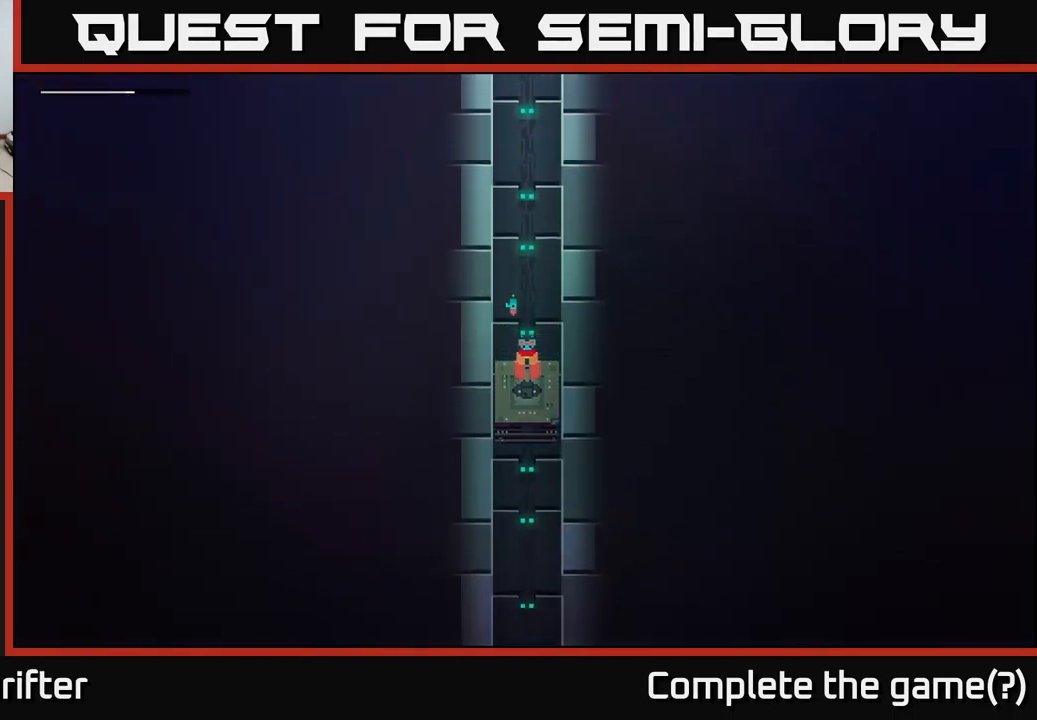
{"buttons": [], "left_stick": "center", "right_stick": "center", "events": []}
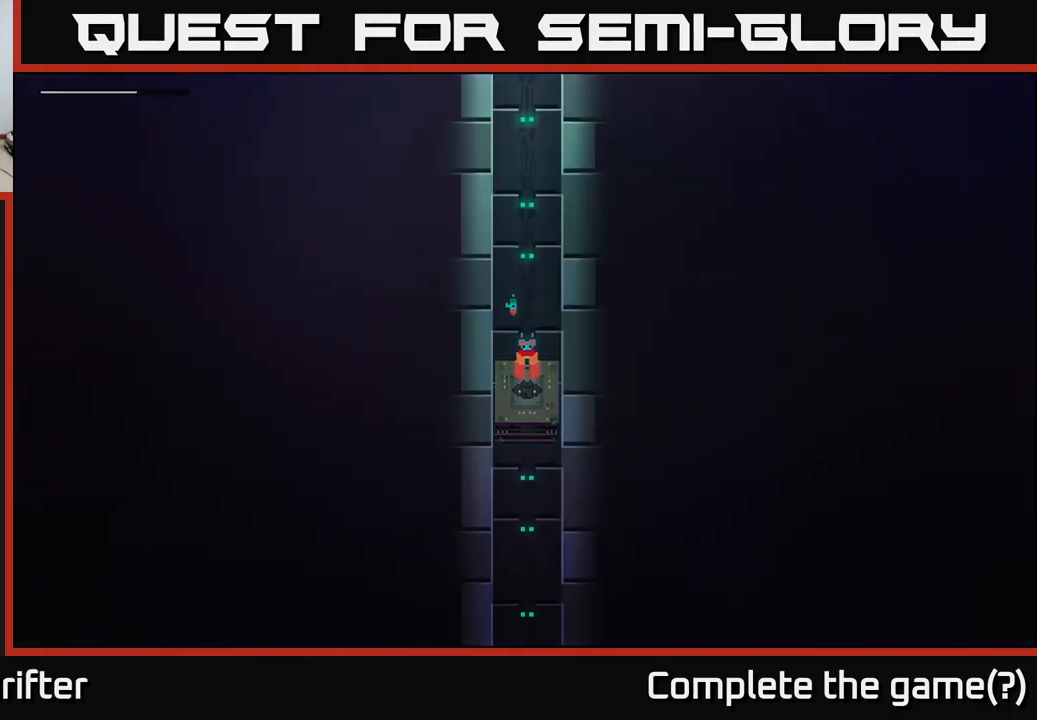
{"buttons": [], "left_stick": "center", "right_stick": "center", "events": []}
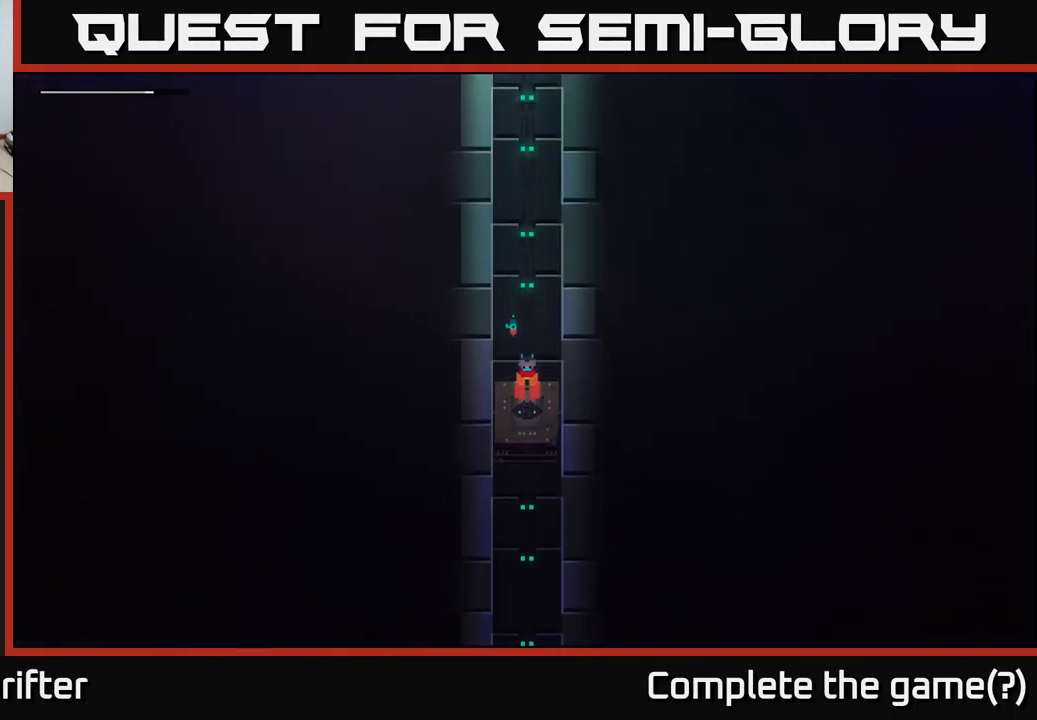
{"buttons": [], "left_stick": "center", "right_stick": "center", "events": []}
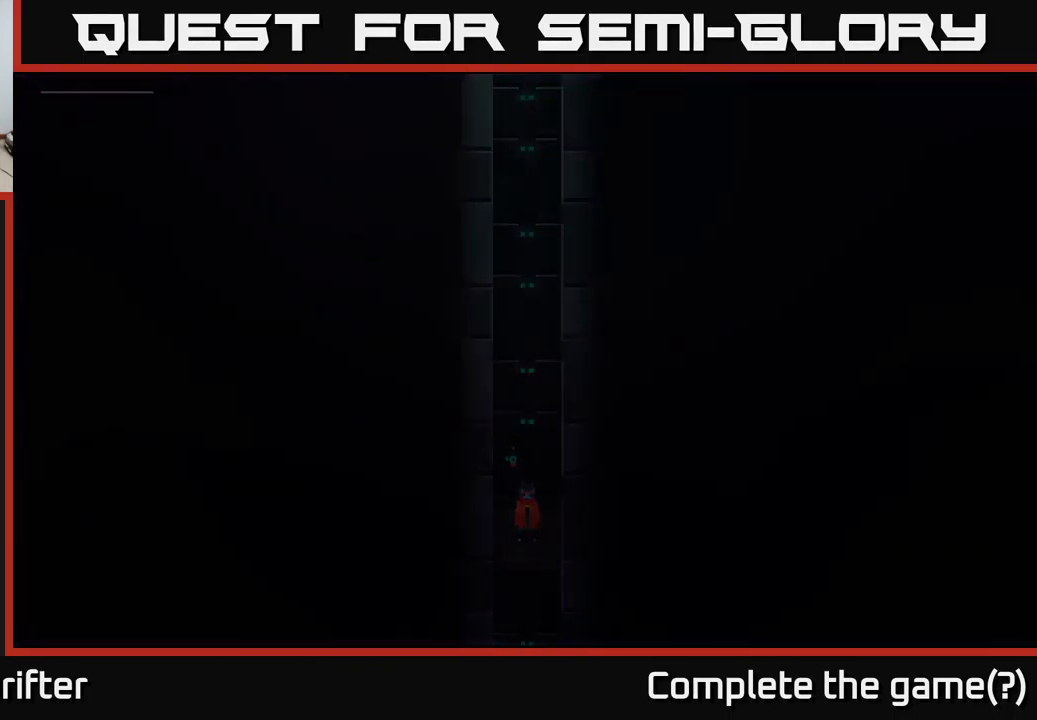
{"buttons": [], "left_stick": "center", "right_stick": "center", "events": []}
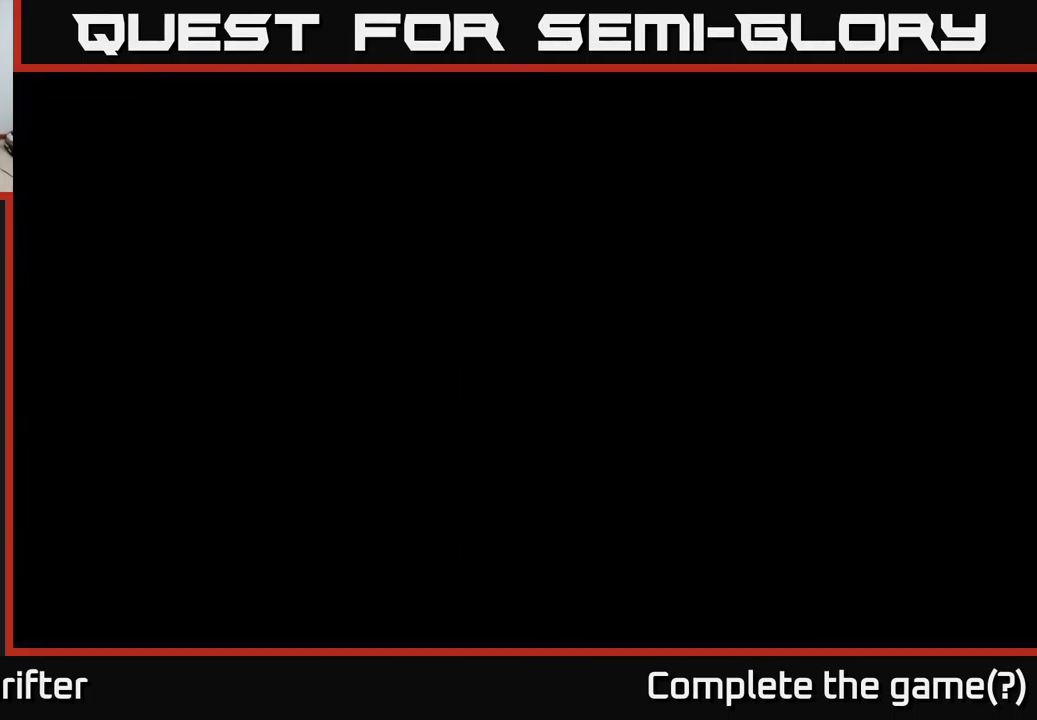
{"buttons": [], "left_stick": "center", "right_stick": "center", "events": []}
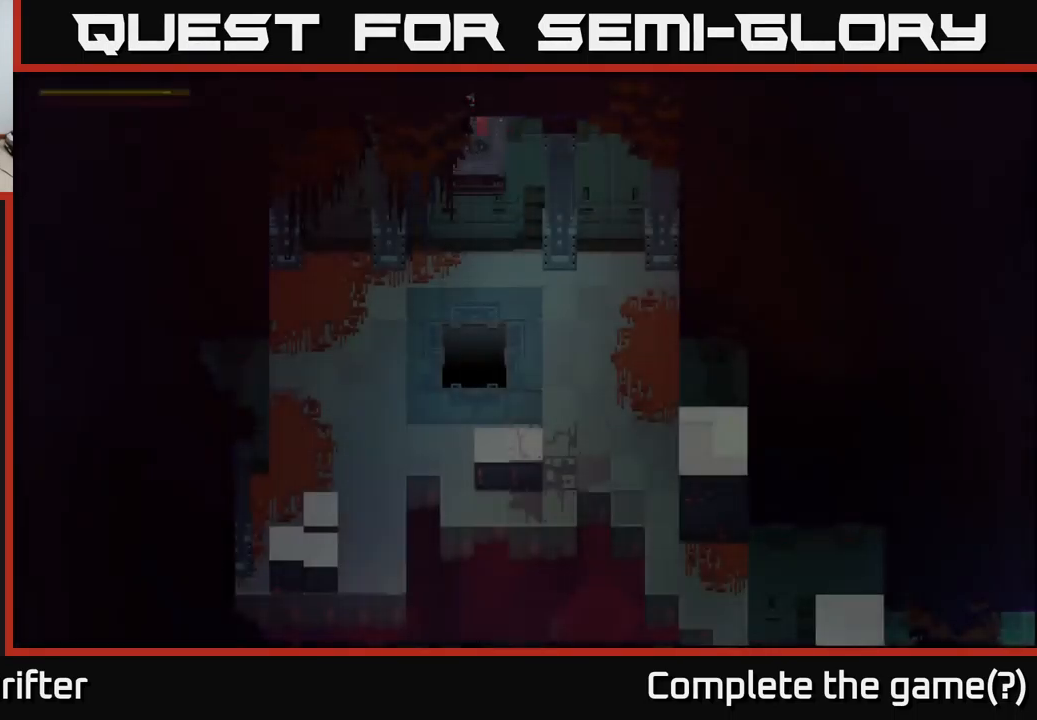
{"buttons": [], "left_stick": "center", "right_stick": "center", "events": []}
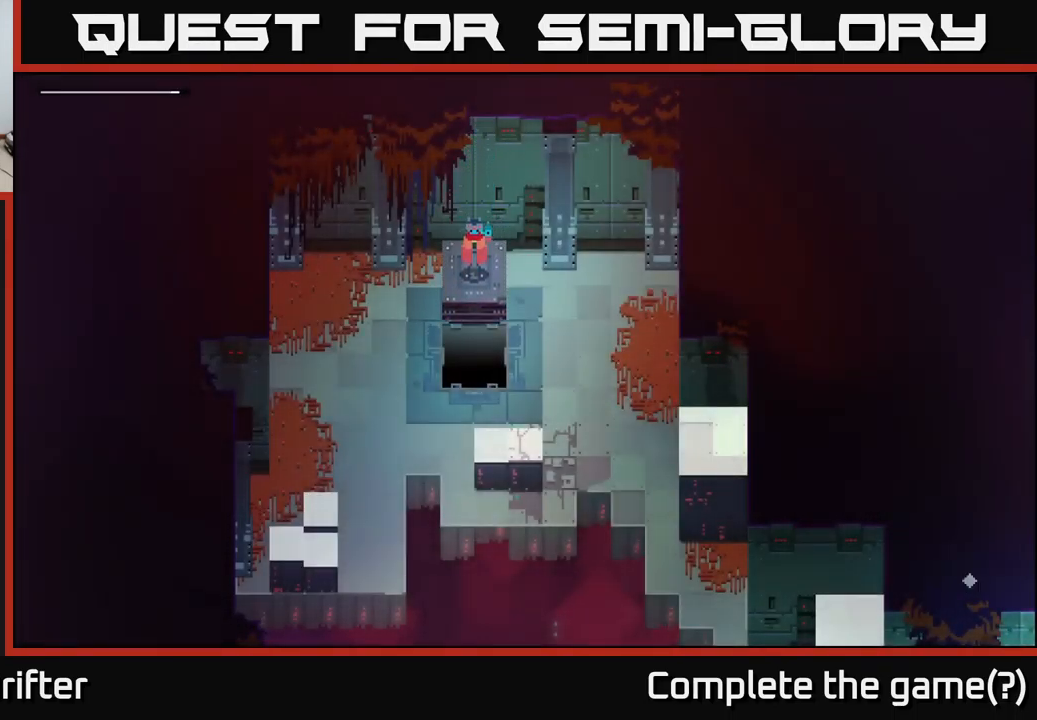
{"buttons": [], "left_stick": "center", "right_stick": "center", "events": []}
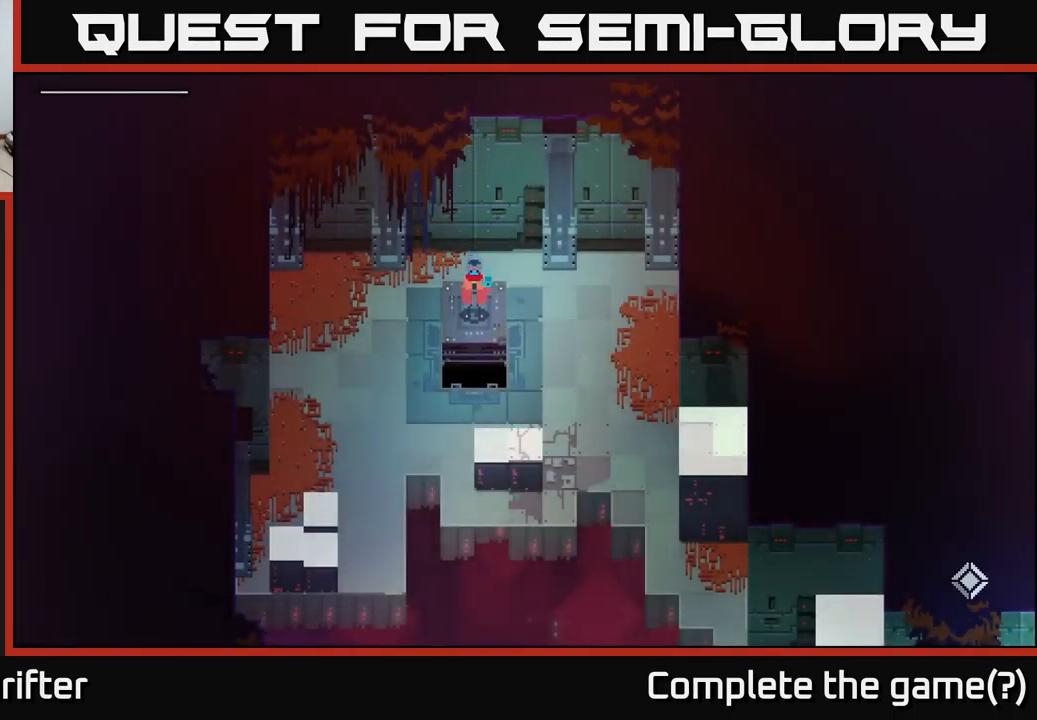
{"buttons": [], "left_stick": "down-left", "right_stick": "center", "events": [[200, "left_stick", "down-left"]]}
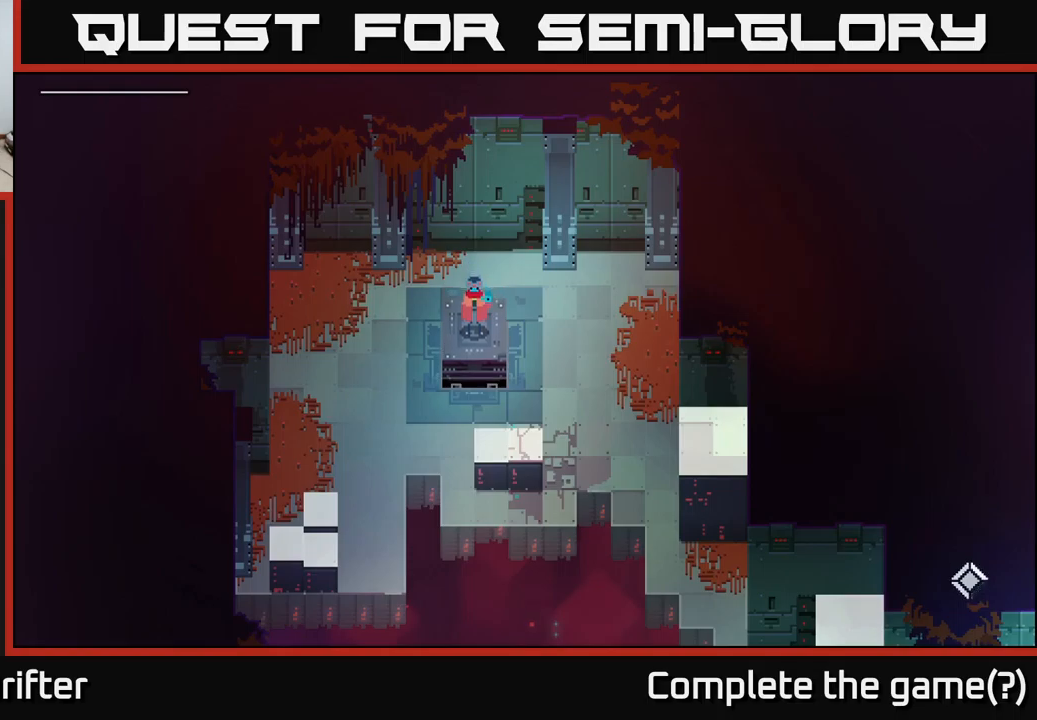
{"buttons": [], "left_stick": "center", "right_stick": "center", "events": [[350, "left_stick", "center"]]}
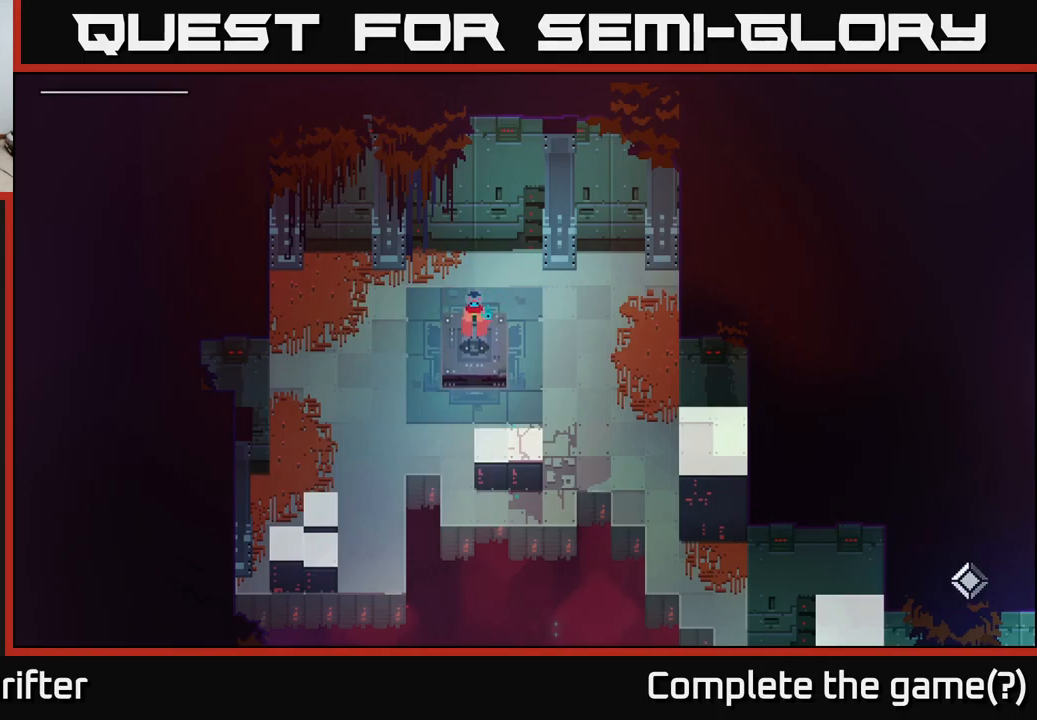
{"buttons": [], "left_stick": "down-left", "right_stick": "center", "events": [[100, "left_stick", "down"], [284, "left_stick", "down-left"]]}
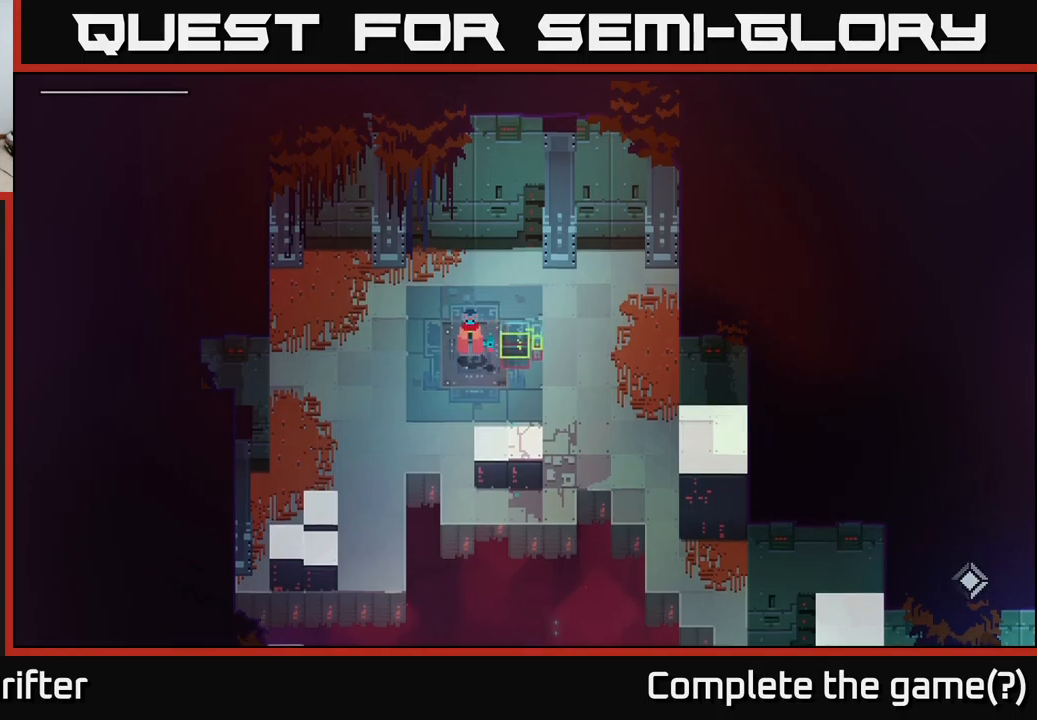
{"buttons": [], "left_stick": "down-left", "right_stick": "center", "events": []}
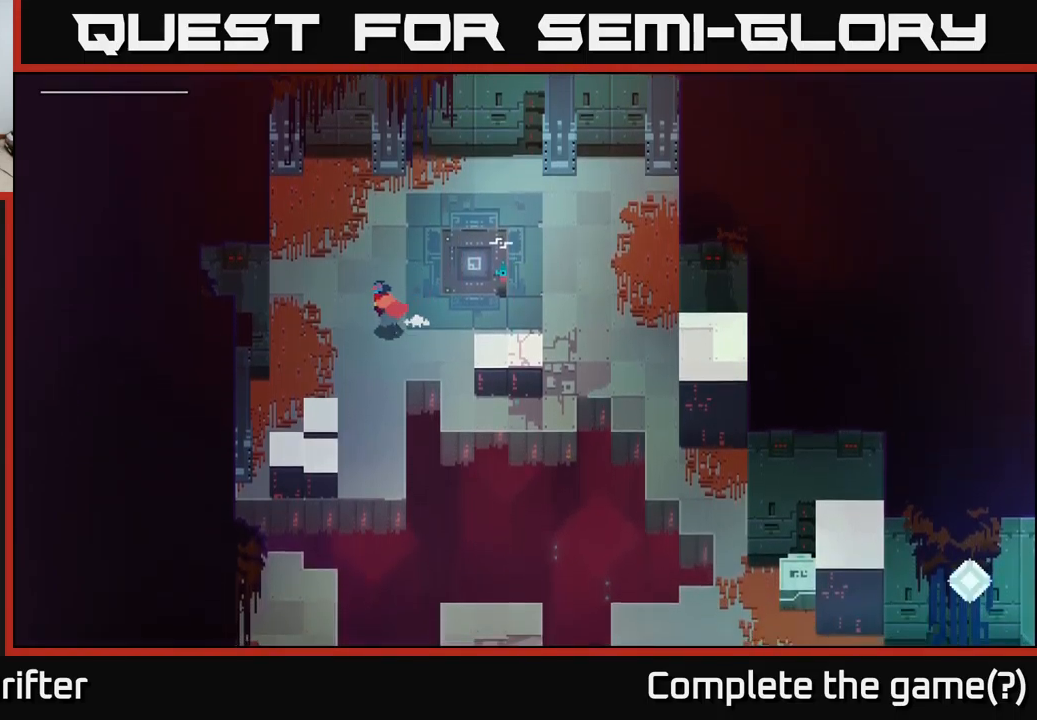
{"buttons": [], "left_stick": "down-right", "right_stick": "center", "events": [[317, "left_stick", "down"], [417, "left_stick", "down-right"]]}
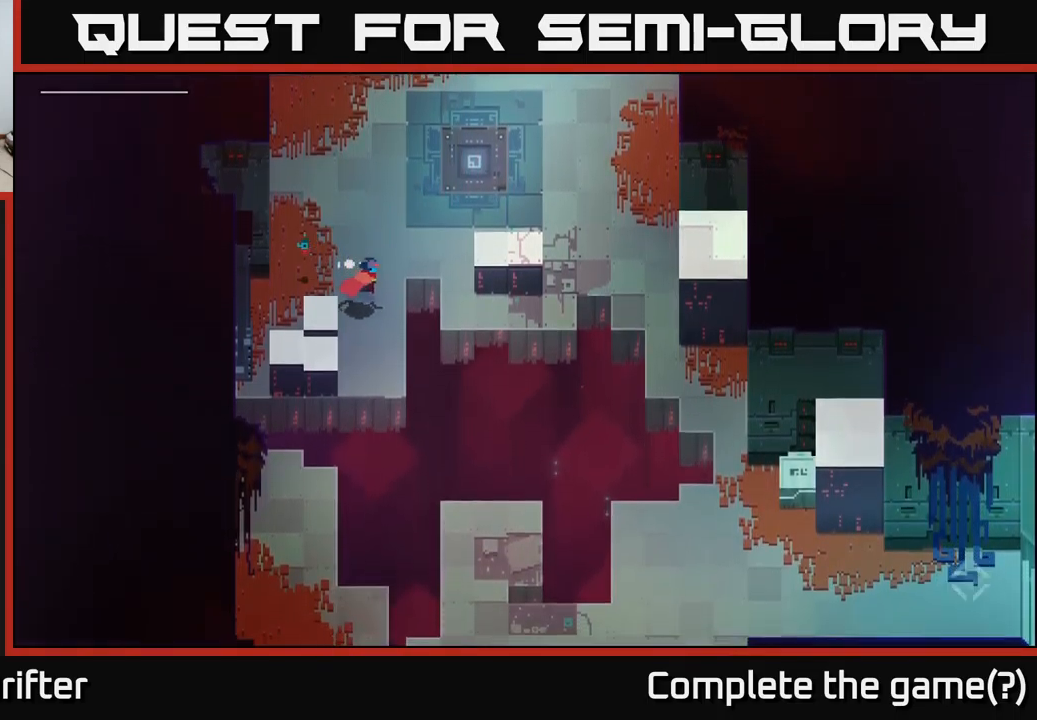
{"buttons": ["A"], "left_stick": "down-left", "right_stick": "center", "events": [[67, "left_stick", "down"], [334, "left_stick", "down-left"], [434, "A", "down"]]}
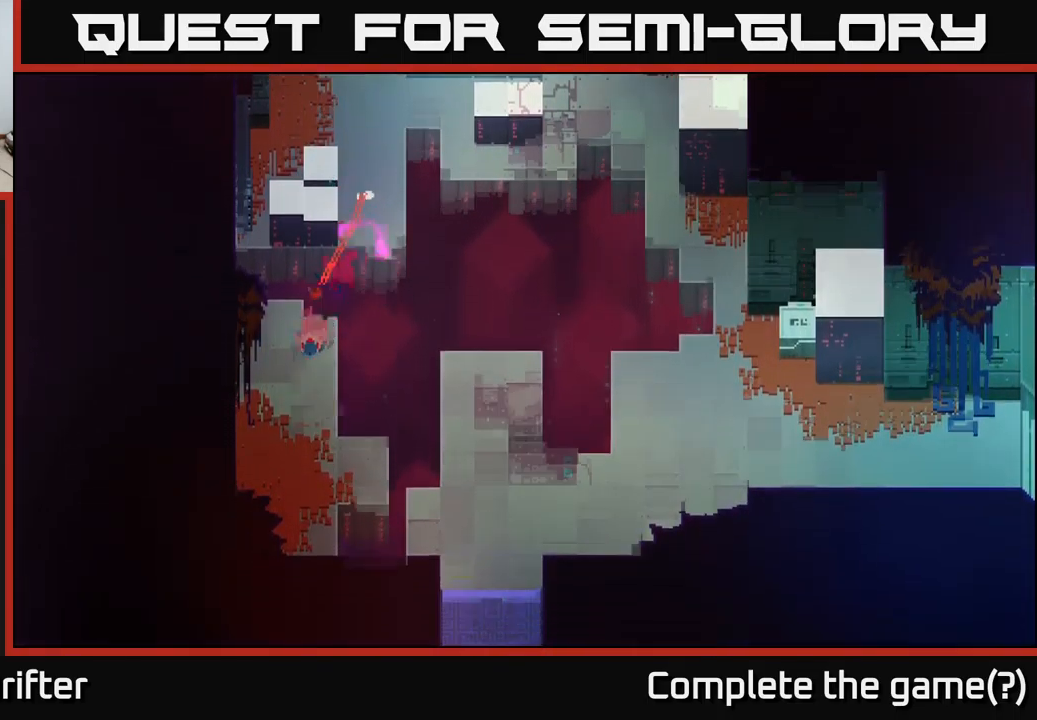
{"buttons": [], "left_stick": "down", "right_stick": "center", "events": [[100, "A", "up"], [200, "left_stick", "down"], [300, "left_stick", "center"], [400, "left_stick", "down"]]}
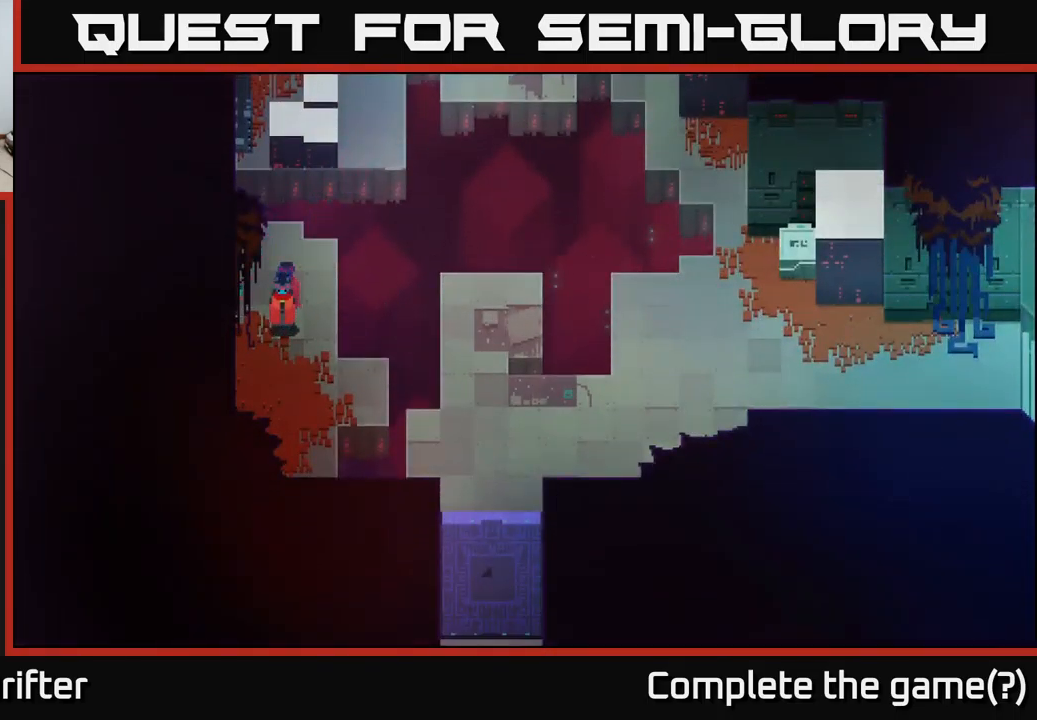
{"buttons": [], "left_stick": "right", "right_stick": "center", "events": [[250, "left_stick", "down-right"], [417, "left_stick", "right"]]}
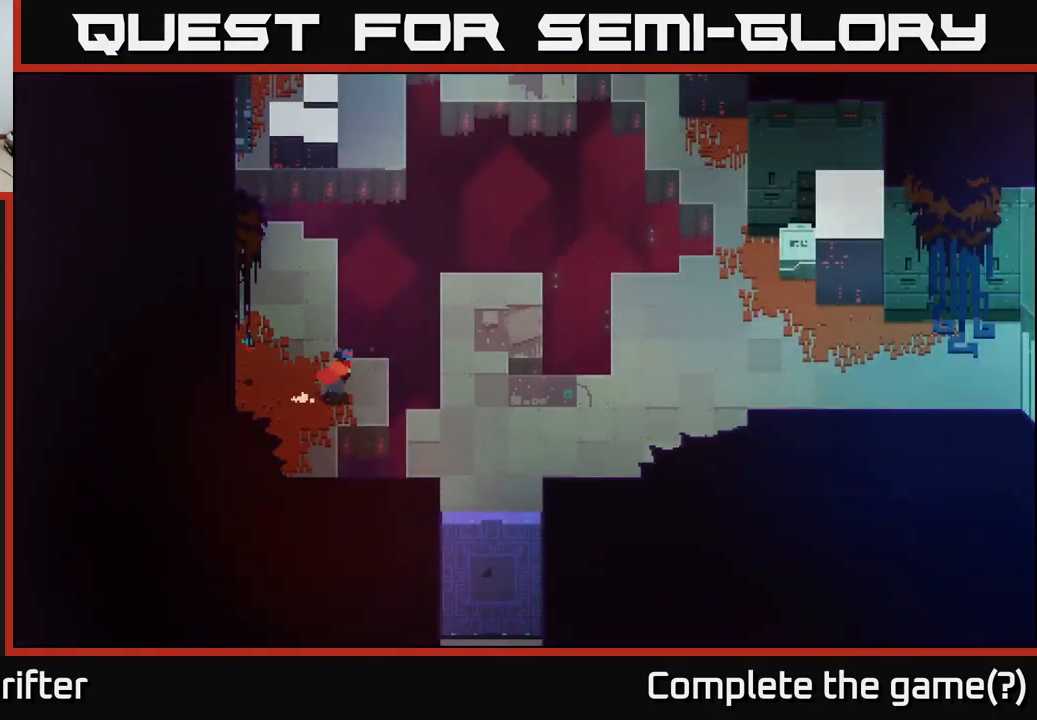
{"buttons": [], "left_stick": "center", "right_stick": "center", "events": [[134, "A", "down"], [284, "A", "up"], [367, "left_stick", "center"]]}
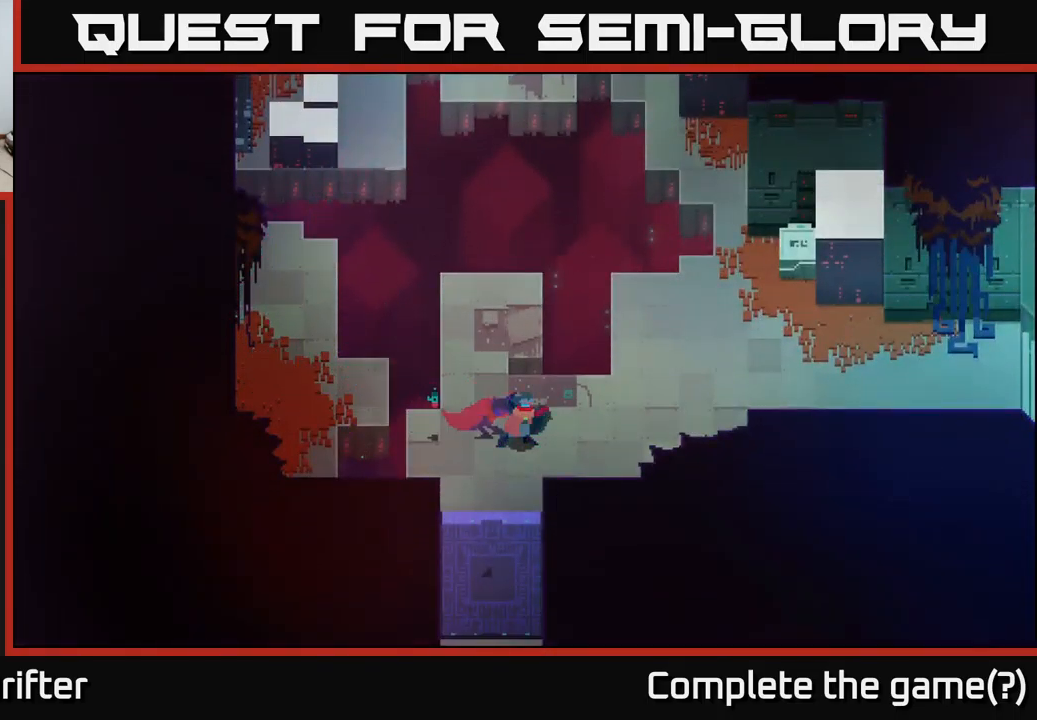
{"buttons": [], "left_stick": "up-right", "right_stick": "center", "events": [[67, "left_stick", "right"], [250, "A", "down"], [417, "A", "up"], [484, "left_stick", "up-right"]]}
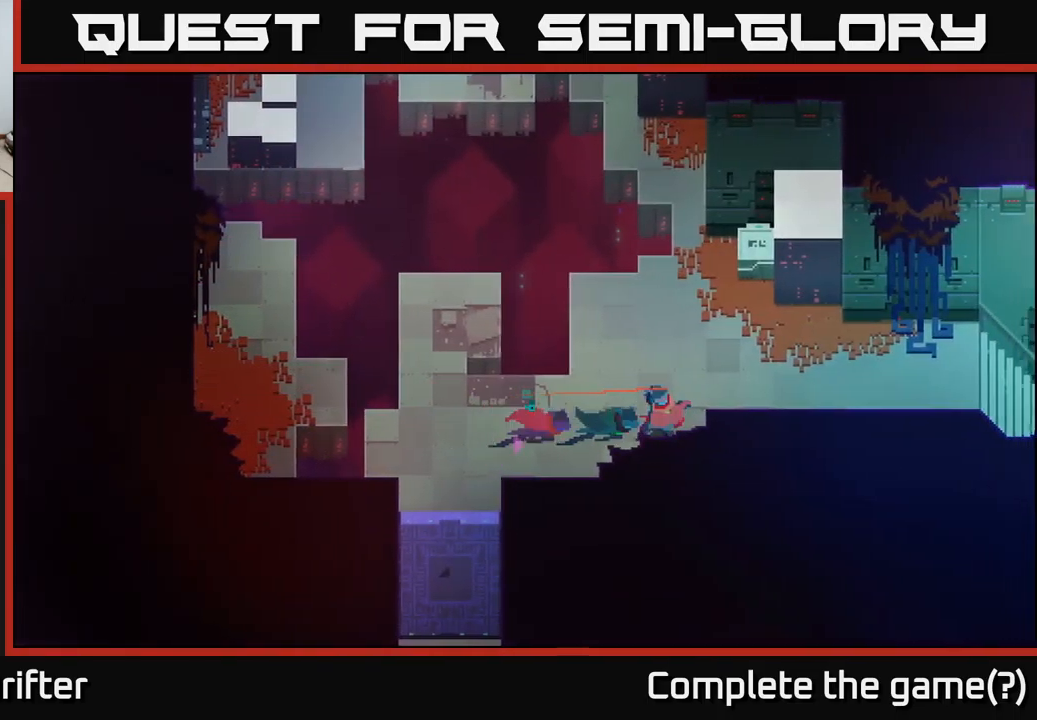
{"buttons": [], "left_stick": "up-right", "right_stick": "center", "events": []}
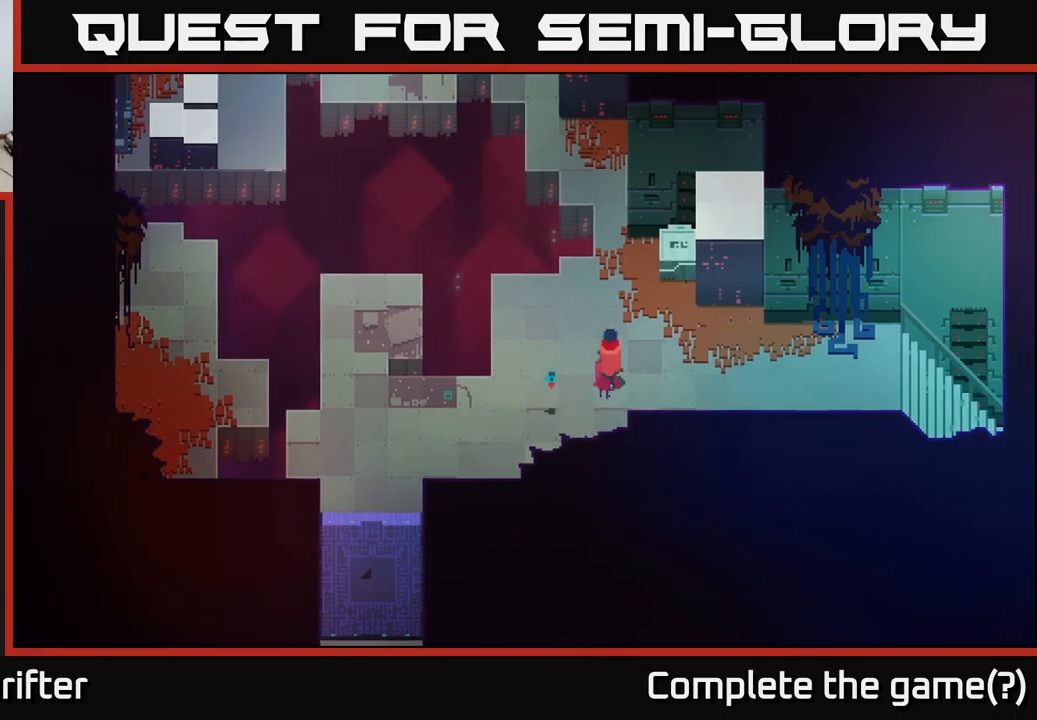
{"buttons": [], "left_stick": "up-right", "right_stick": "center", "events": [[250, "X", "down"], [383, "X", "up"]]}
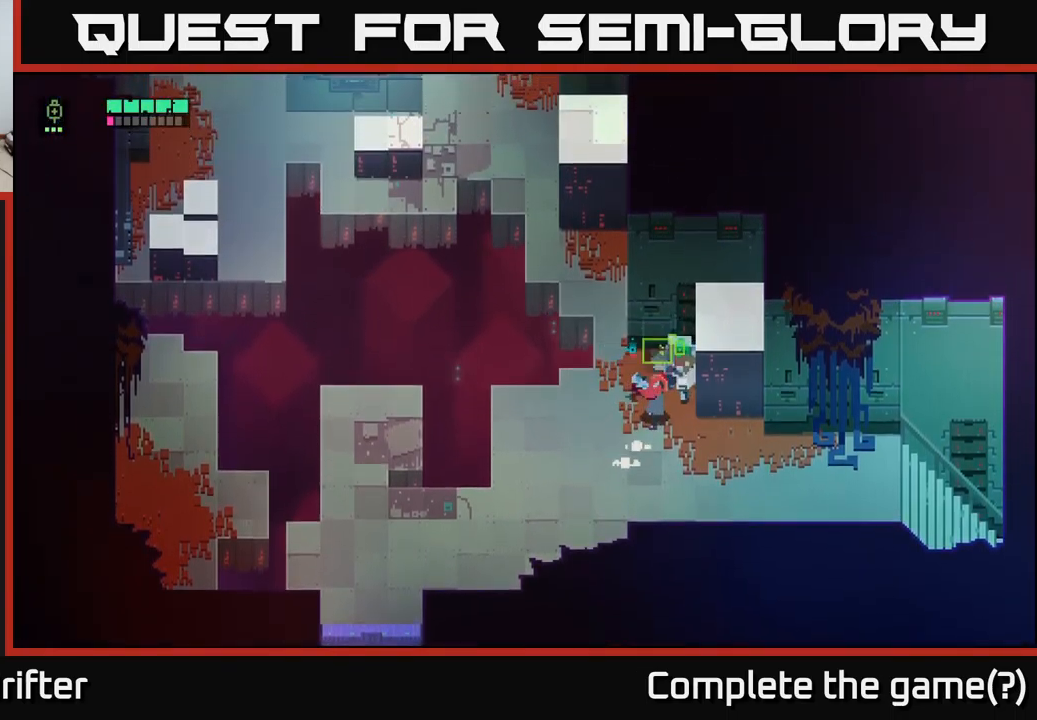
{"buttons": ["Y"], "left_stick": "center", "right_stick": "center", "events": [[183, "Y", "down"], [300, "left_stick", "center"]]}
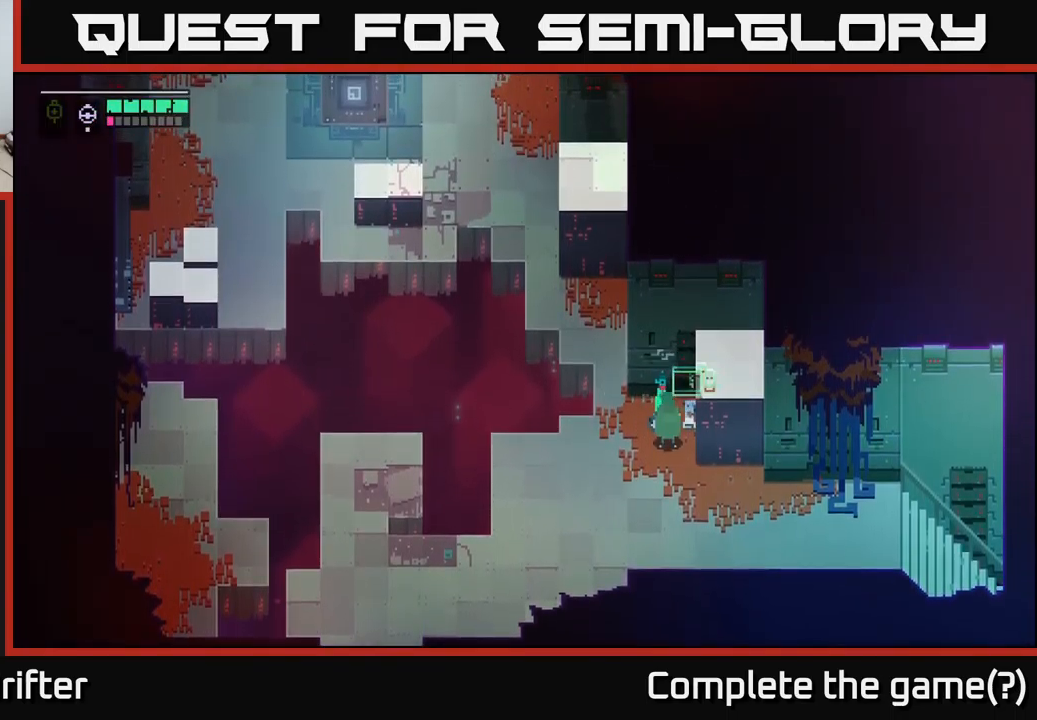
{"buttons": ["SELECT"], "left_stick": "center", "right_stick": "center", "events": [[150, "left_stick", "down"], [233, "Y", "up"], [367, "left_stick", "center"], [417, "SELECT", "down"]]}
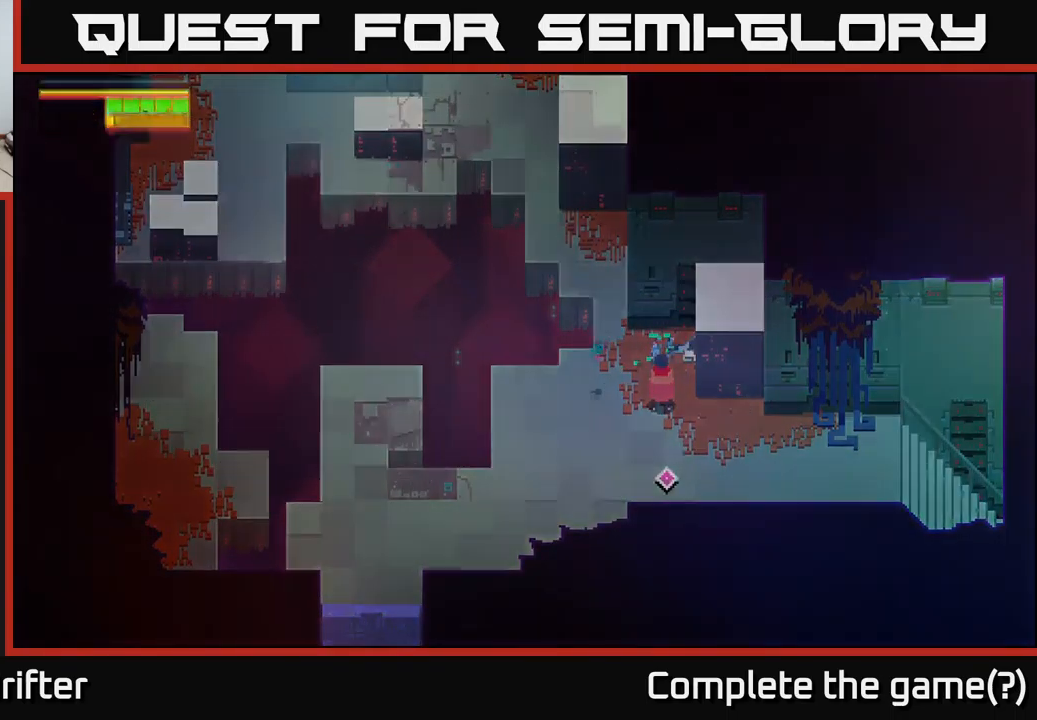
{"buttons": [], "left_stick": "center", "right_stick": "center", "events": [[50, "SELECT", "up"]]}
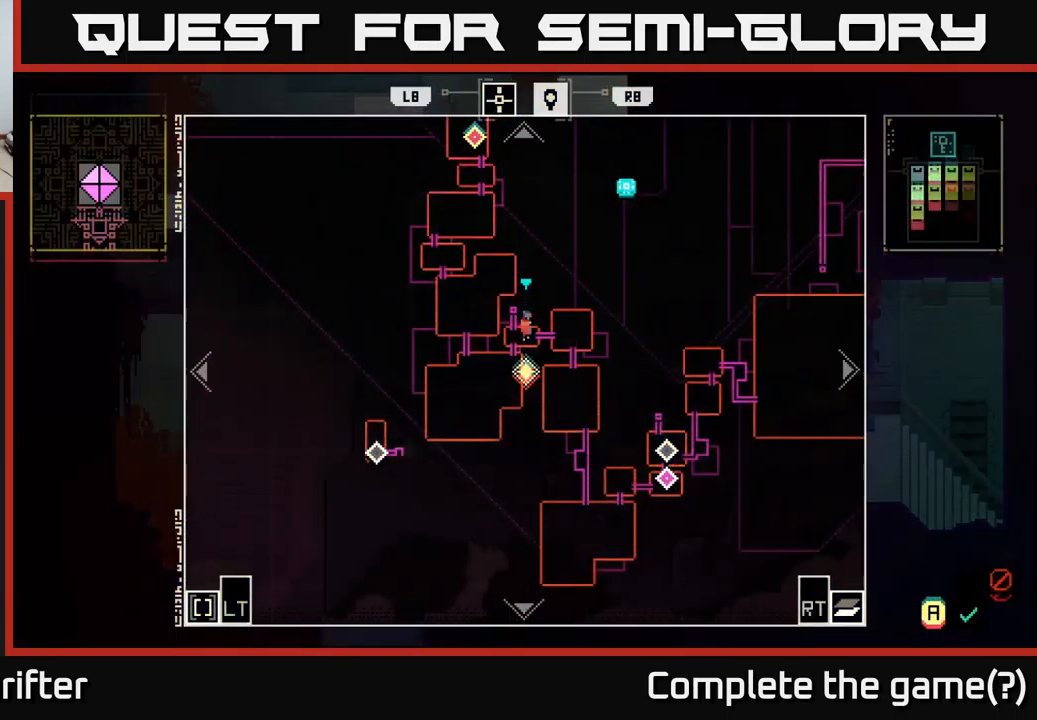
{"buttons": [], "left_stick": "center", "right_stick": "center", "events": []}
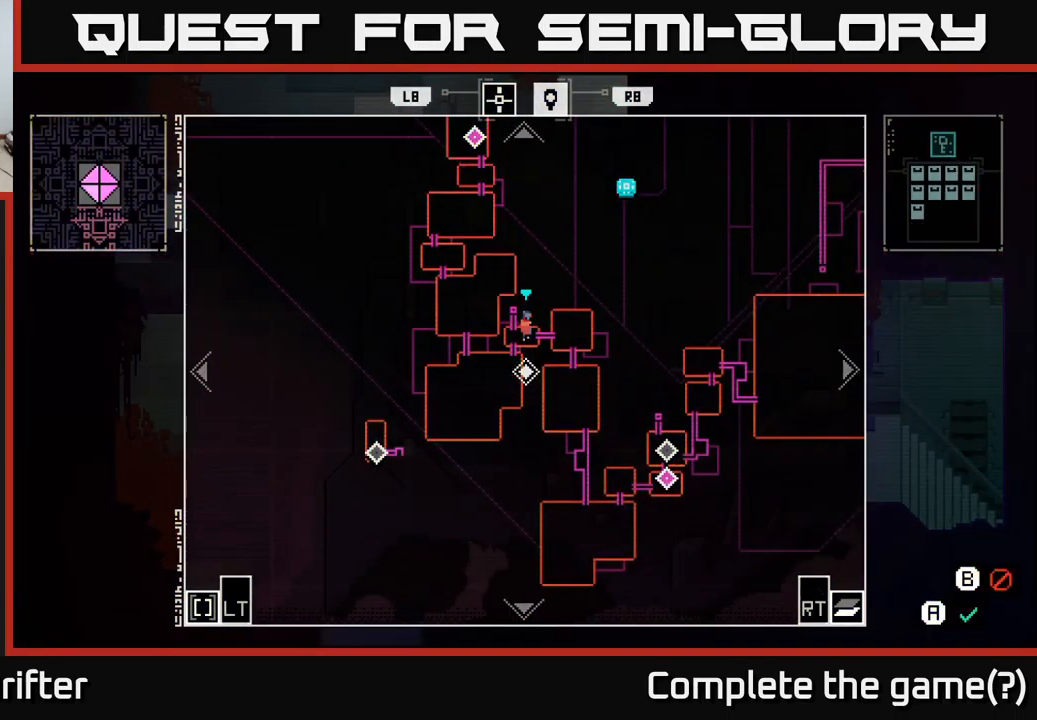
{"buttons": [], "left_stick": "up", "right_stick": "center", "events": [[183, "left_stick", "right"], [417, "left_stick", "up"]]}
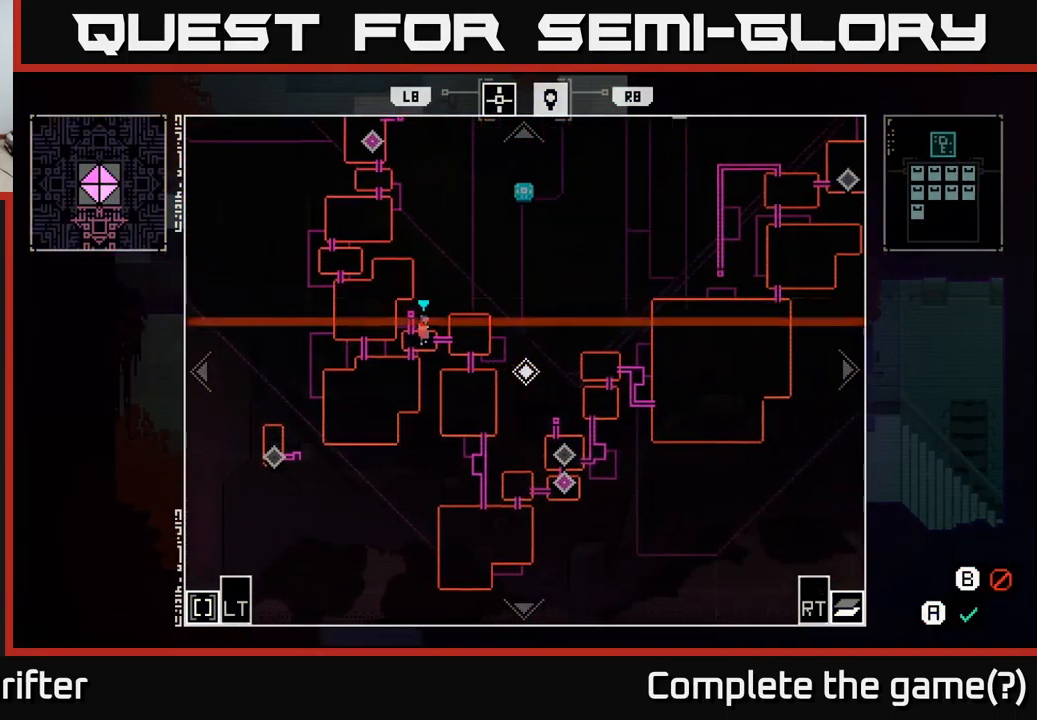
{"buttons": [], "left_stick": "up-left", "right_stick": "center", "events": [[17, "left_stick", "center"], [200, "left_stick", "up"], [400, "left_stick", "up-left"]]}
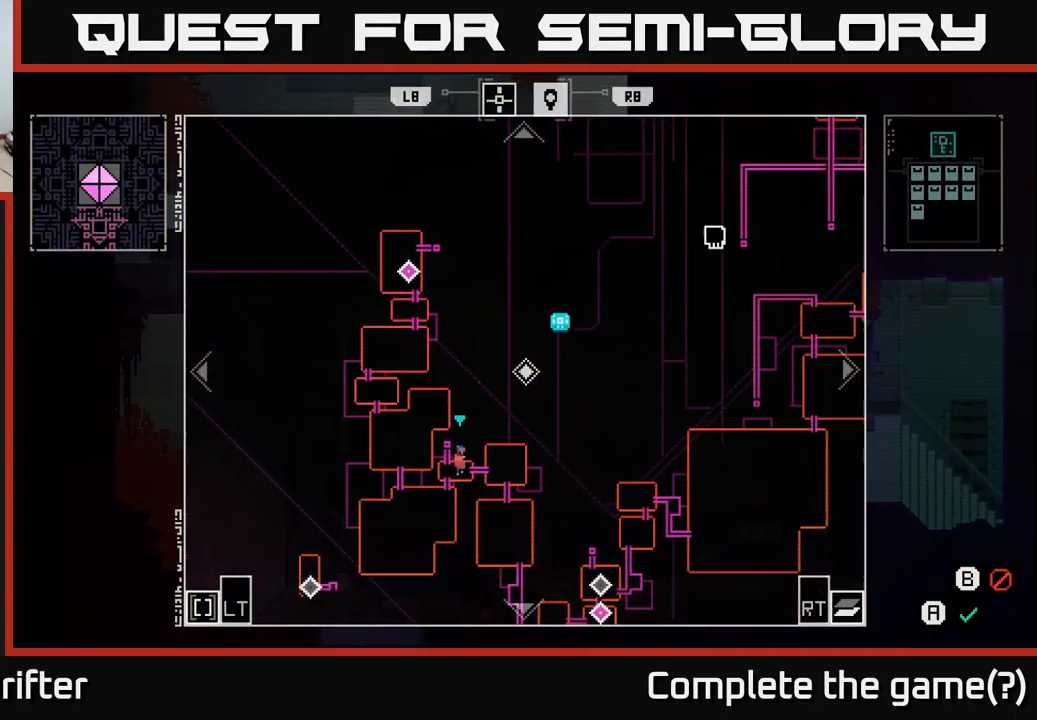
{"buttons": [], "left_stick": "center", "right_stick": "center", "events": [[117, "left_stick", "center"]]}
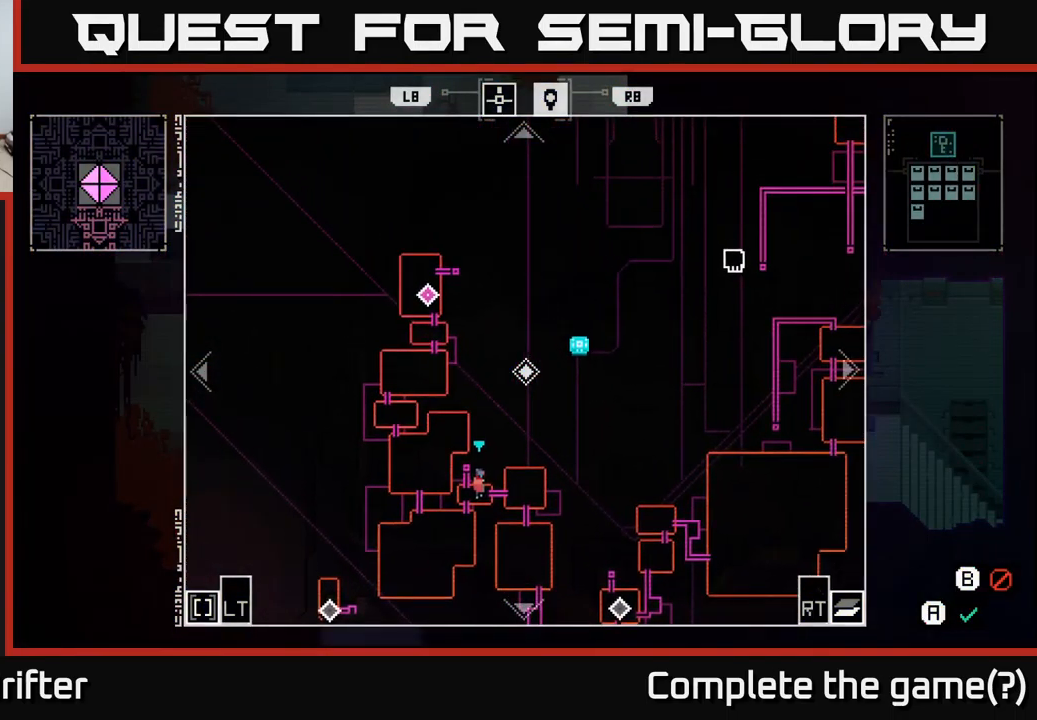
{"buttons": [], "left_stick": "down", "right_stick": "center", "events": [[250, "left_stick", "right"], [483, "left_stick", "down"]]}
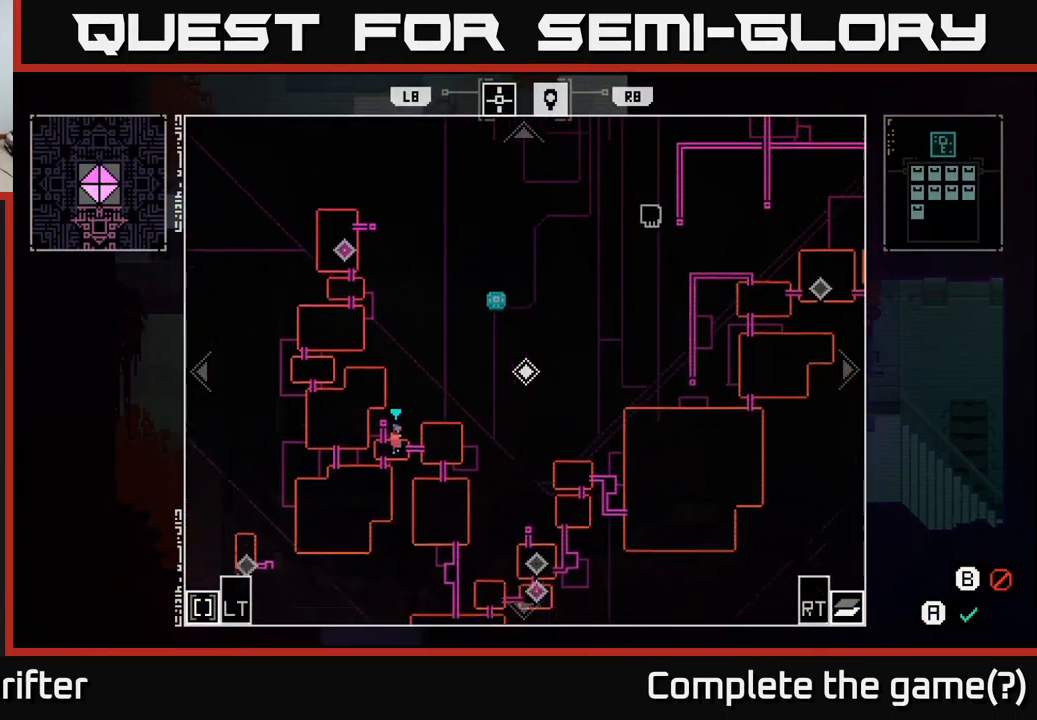
{"buttons": [], "left_stick": "center", "right_stick": "center", "events": [[199, "left_stick", "down-right"], [383, "left_stick", "center"]]}